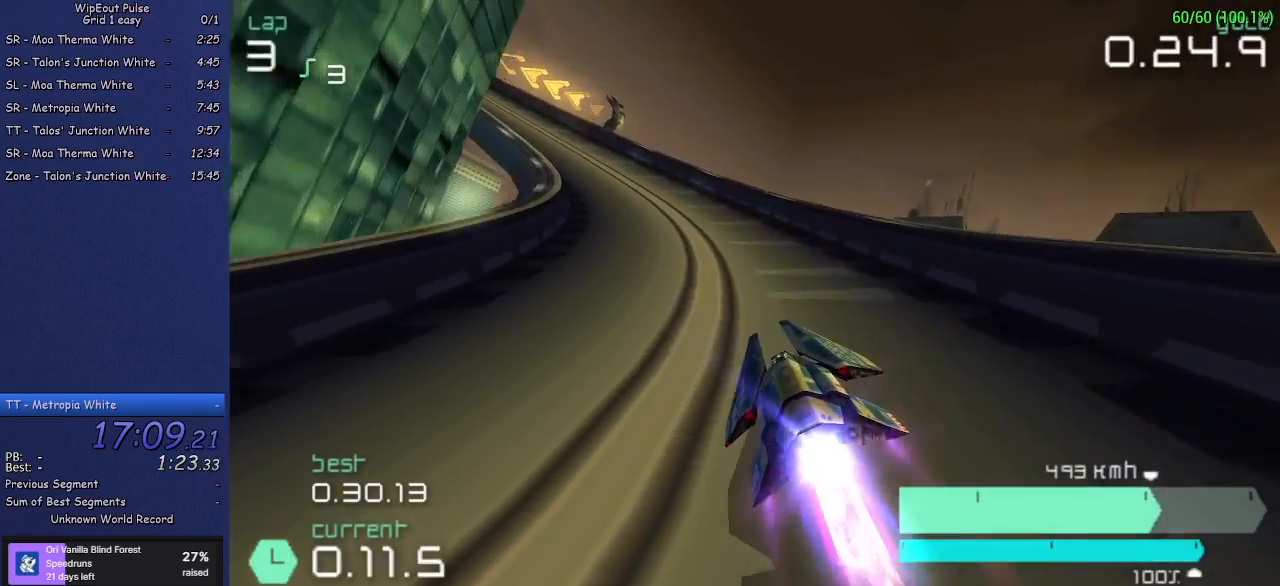
Gameplay with a controller (PlayStation layout); each line is a JSON object with the inputs held at the frame after it. "events" lists button and stick changes between this image and that frame as [ms after this image, input, new state], when the widget could be followed in between. Not read: L3 R3 right_stick.
{"buttons": ["R2"], "left_stick": "left", "events": [[133, "left_stick", "center"], [200, "left_stick", "left"]]}
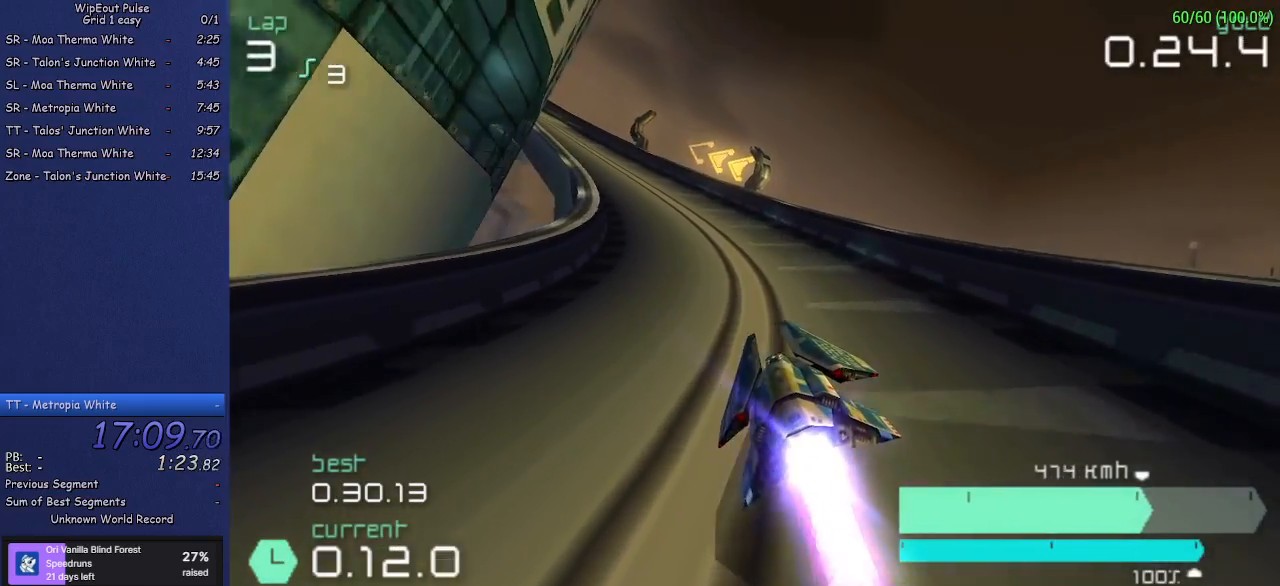
{"buttons": ["R2"], "left_stick": "center", "events": [[17, "left_stick", "center"], [167, "left_stick", "left"], [350, "left_stick", "center"]]}
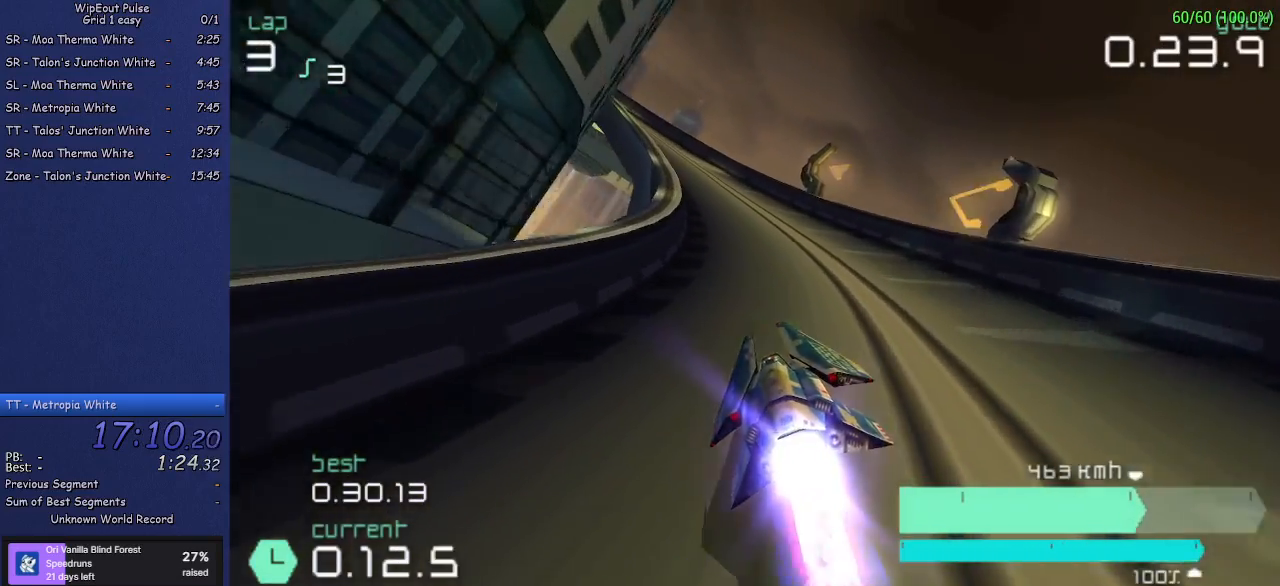
{"buttons": ["R2"], "left_stick": "left", "events": [[67, "left_stick", "left"], [233, "left_stick", "center"], [400, "left_stick", "left"]]}
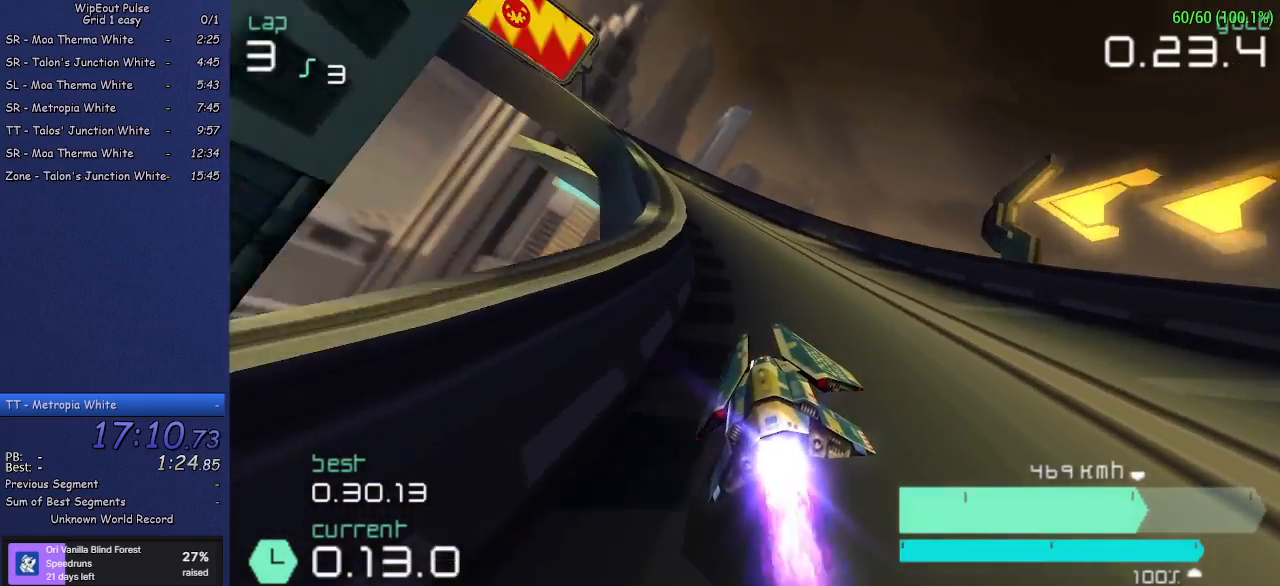
{"buttons": ["R2"], "left_stick": "left", "events": [[33, "left_stick", "center"], [117, "left_stick", "left"], [200, "L1", "down"], [400, "L1", "up"]]}
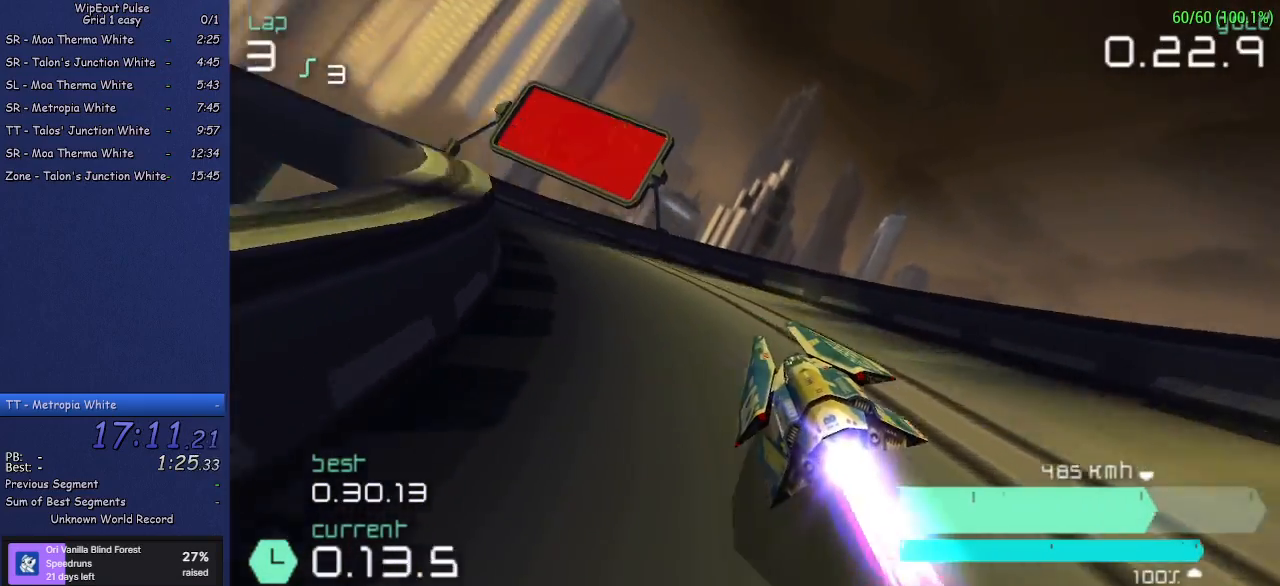
{"buttons": ["R2"], "left_stick": "left", "events": []}
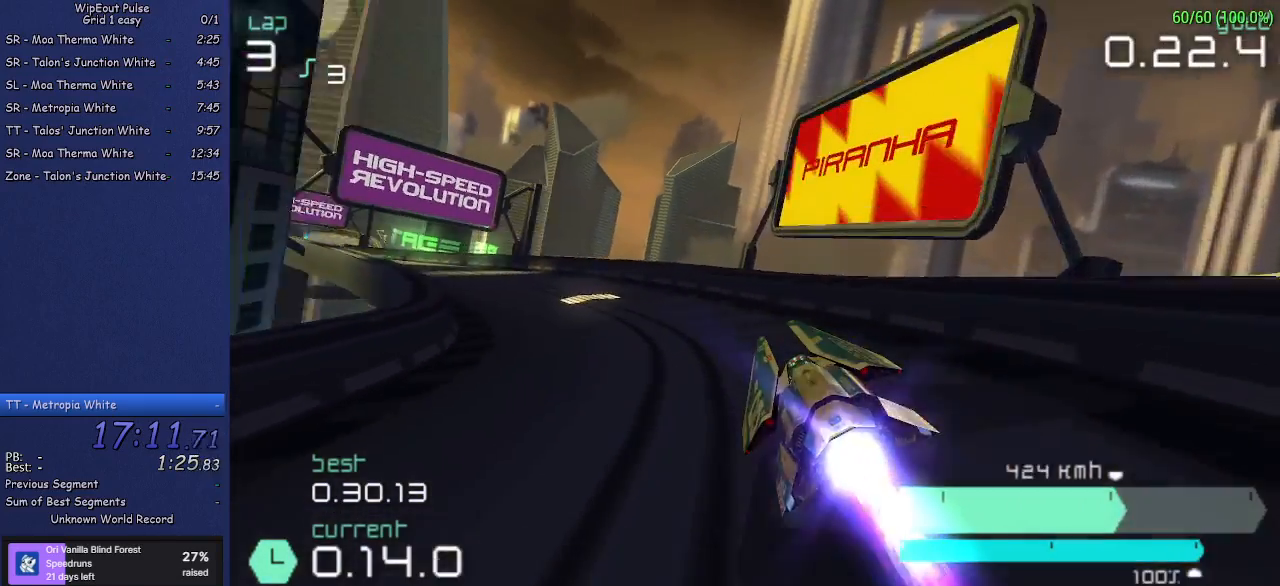
{"buttons": ["R2"], "left_stick": "center", "events": [[267, "left_stick", "center"]]}
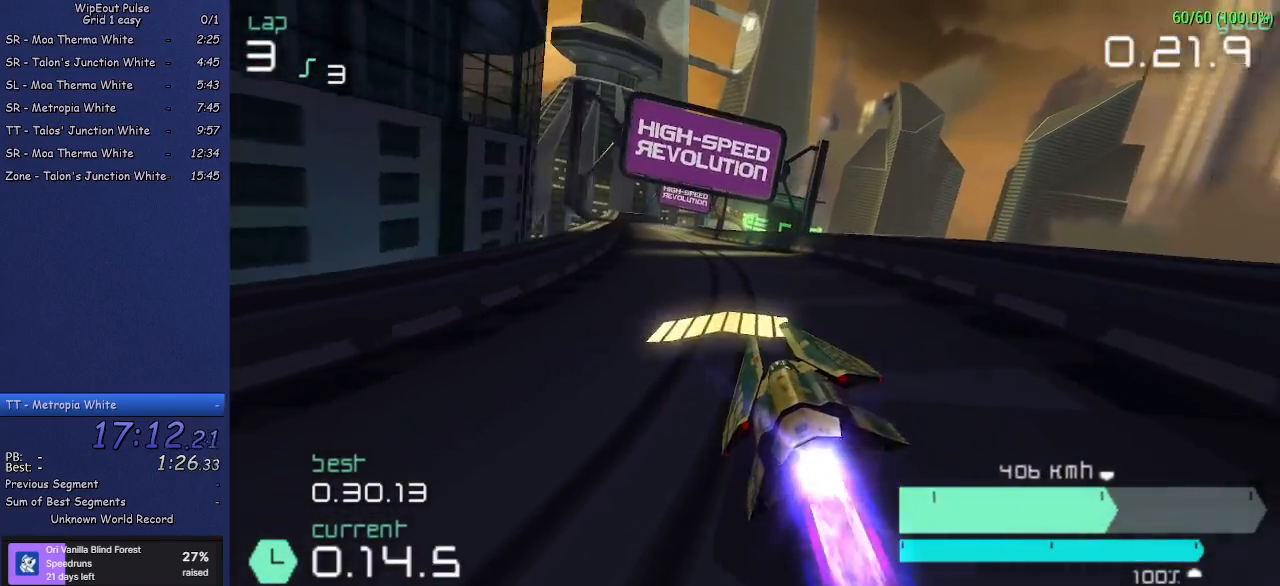
{"buttons": ["R2"], "left_stick": "center", "events": [[350, "left_stick", "left"], [500, "left_stick", "center"]]}
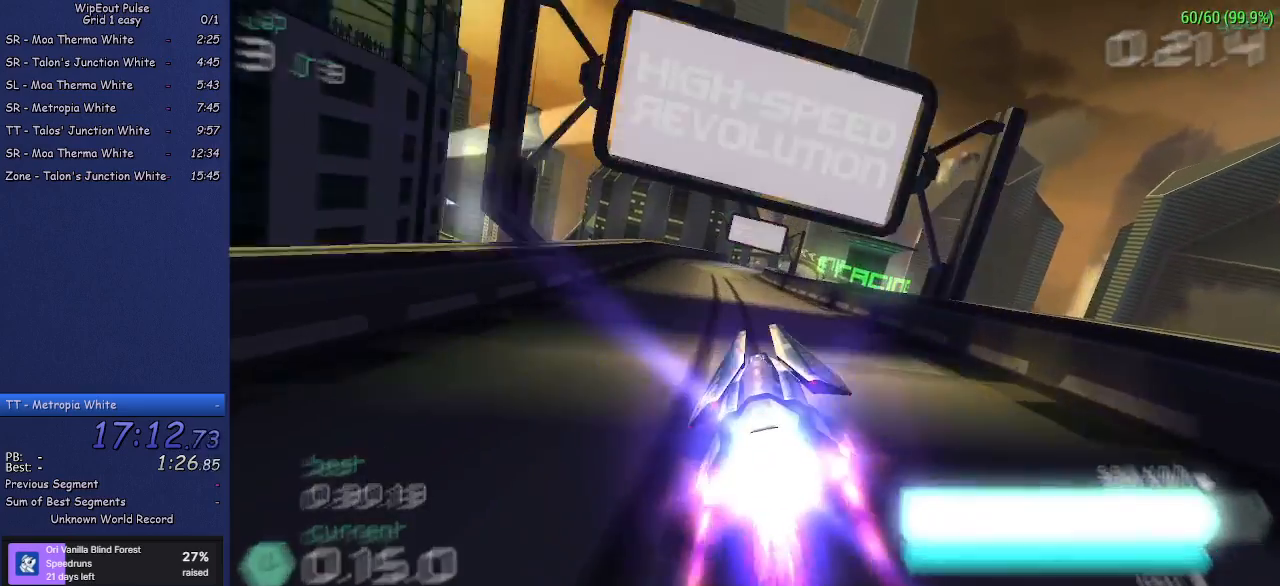
{"buttons": ["R2"], "left_stick": "up-right", "events": [[333, "left_stick", "right"], [400, "left_stick", "up-right"]]}
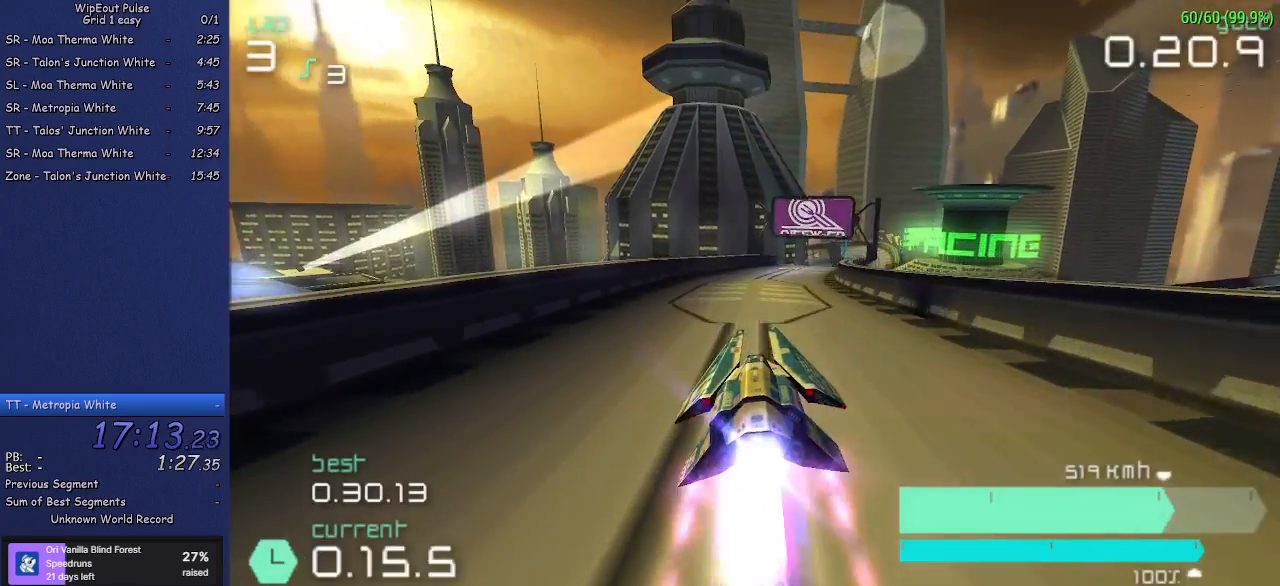
{"buttons": ["R2"], "left_stick": "center", "events": [[33, "left_stick", "center"]]}
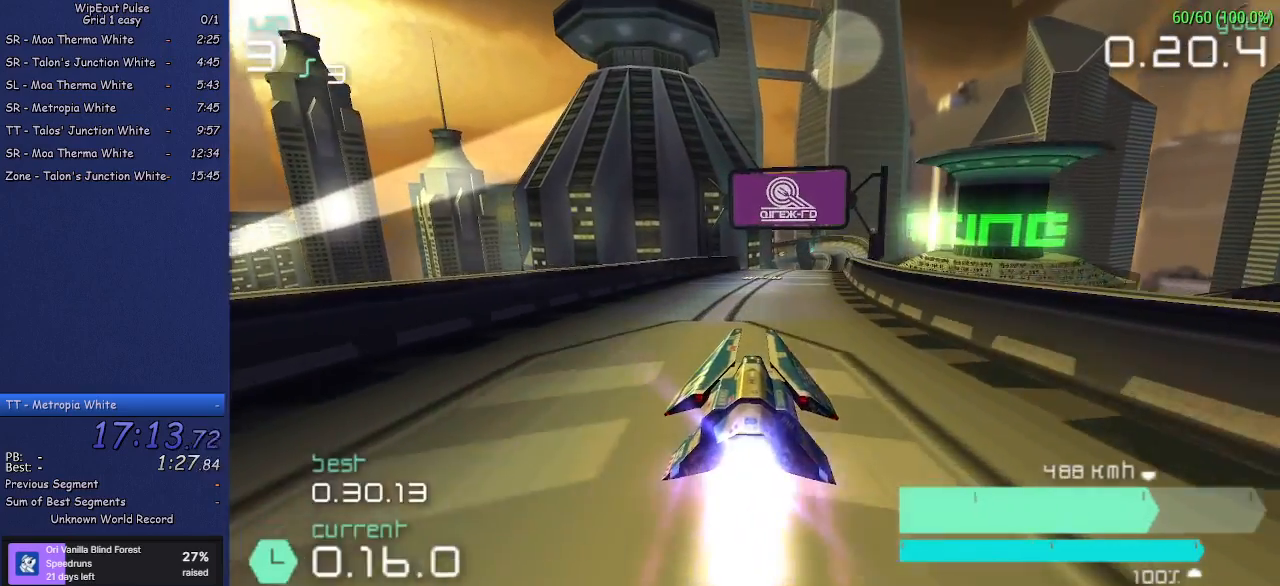
{"buttons": ["R2"], "left_stick": "up-right", "events": [[33, "left_stick", "up-right"], [167, "left_stick", "center"], [383, "left_stick", "right"], [433, "left_stick", "up-right"]]}
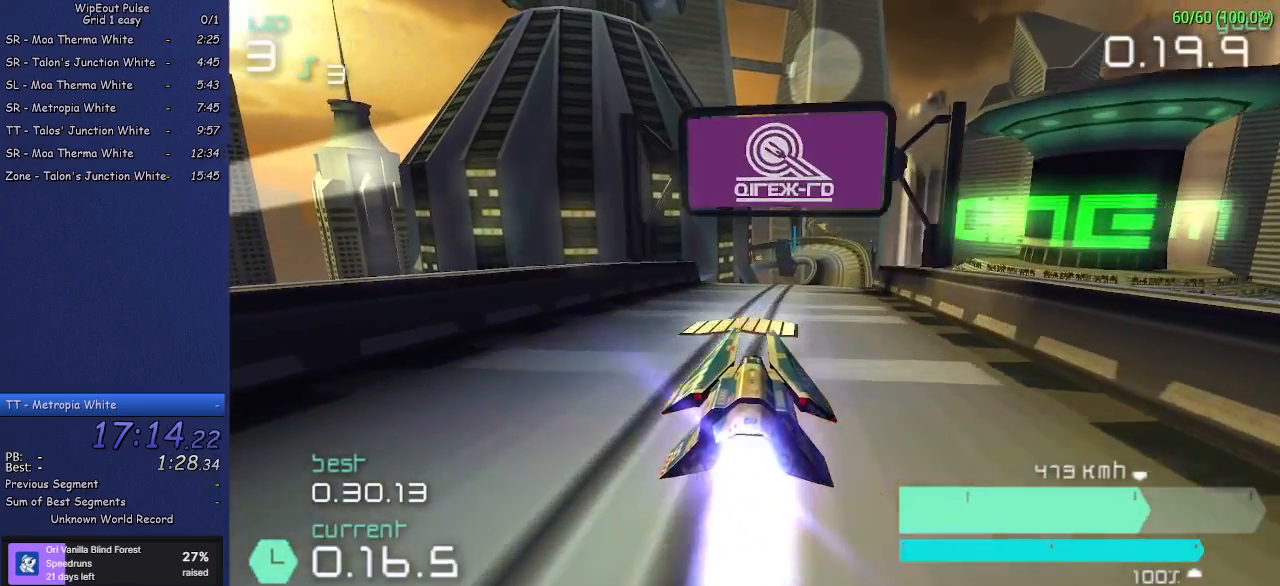
{"buttons": ["R2"], "left_stick": "right", "events": [[67, "left_stick", "center"], [150, "left_stick", "right"], [250, "left_stick", "center"], [500, "left_stick", "right"]]}
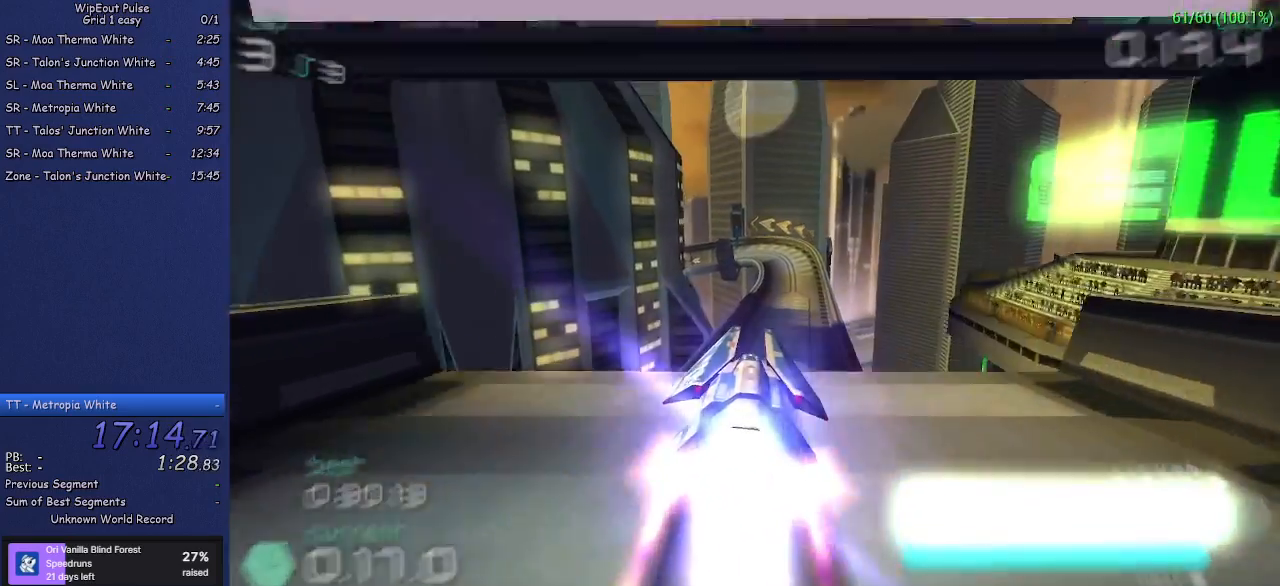
{"buttons": ["R2"], "left_stick": "right", "events": [[133, "left_stick", "left"], [233, "left_stick", "right"], [350, "left_stick", "down"], [433, "left_stick", "right"]]}
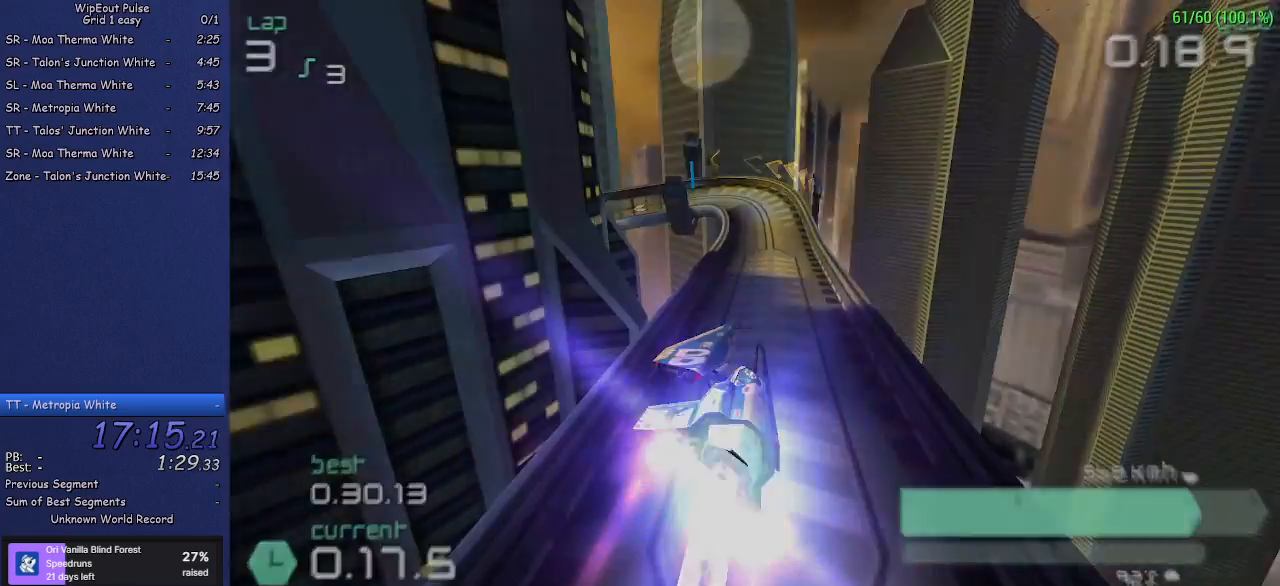
{"buttons": ["R2"], "left_stick": "center", "events": [[50, "left_stick", "down-left"], [117, "left_stick", "center"]]}
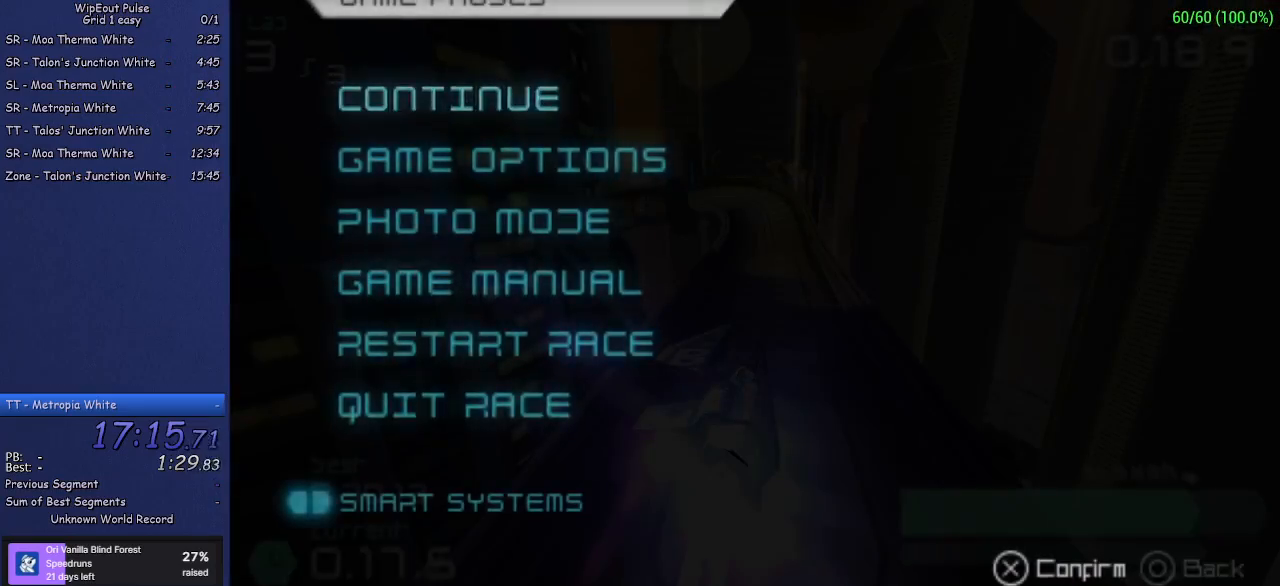
{"buttons": ["R2"], "left_stick": "center", "events": [[133, "CROSS", "down"], [250, "CROSS", "up"]]}
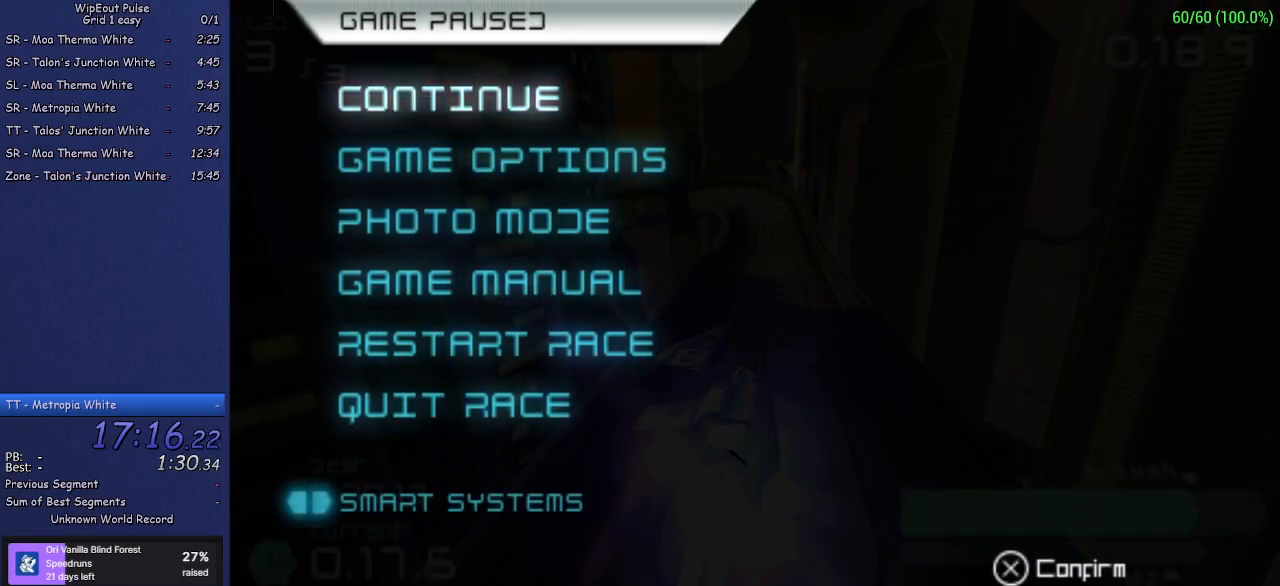
{"buttons": ["R2"], "left_stick": "left", "events": [[133, "CROSS", "down"], [267, "CROSS", "up"], [500, "left_stick", "left"]]}
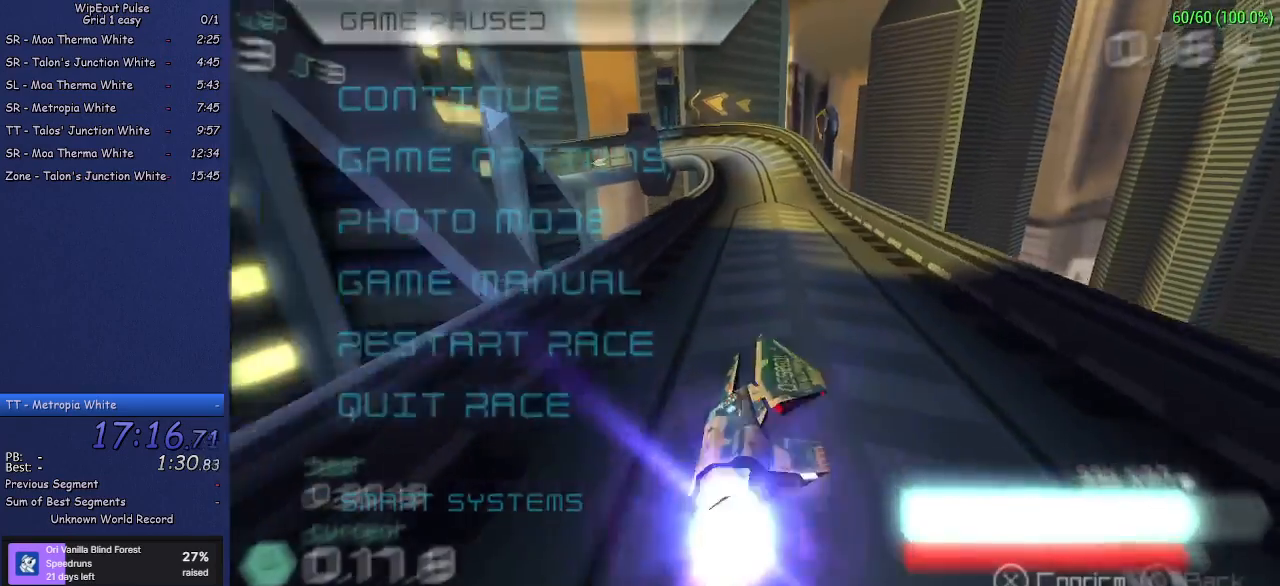
{"buttons": ["R2"], "left_stick": "right", "events": [[100, "left_stick", "center"], [417, "left_stick", "right"]]}
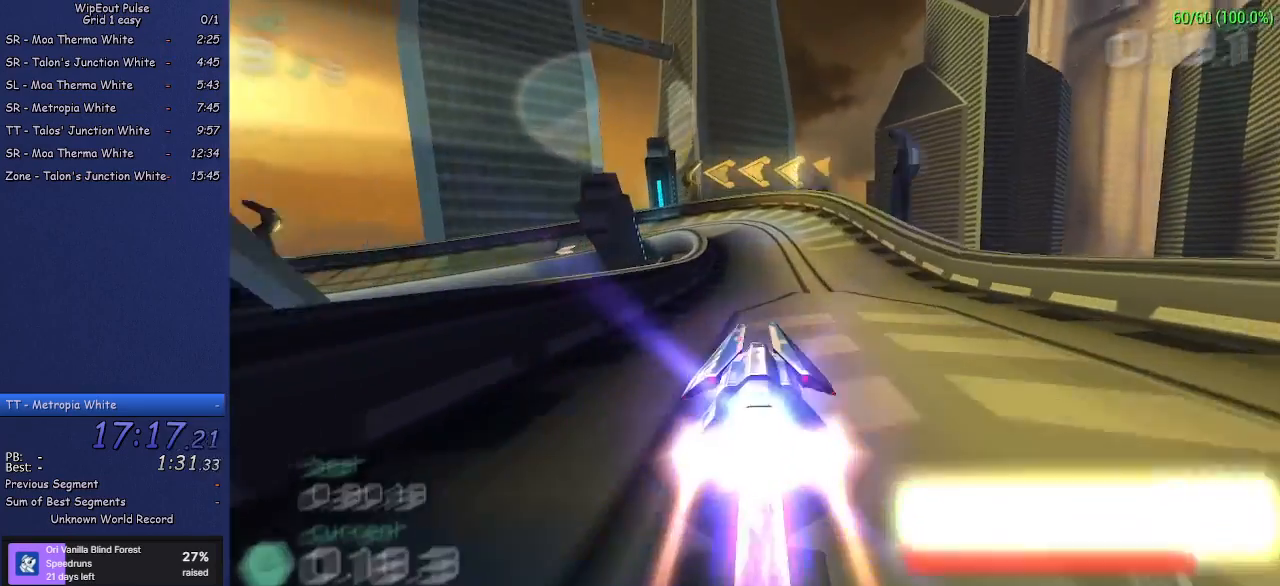
{"buttons": ["L1", "R2"], "left_stick": "left", "events": [[33, "left_stick", "center"], [133, "left_stick", "left"], [250, "L1", "down"]]}
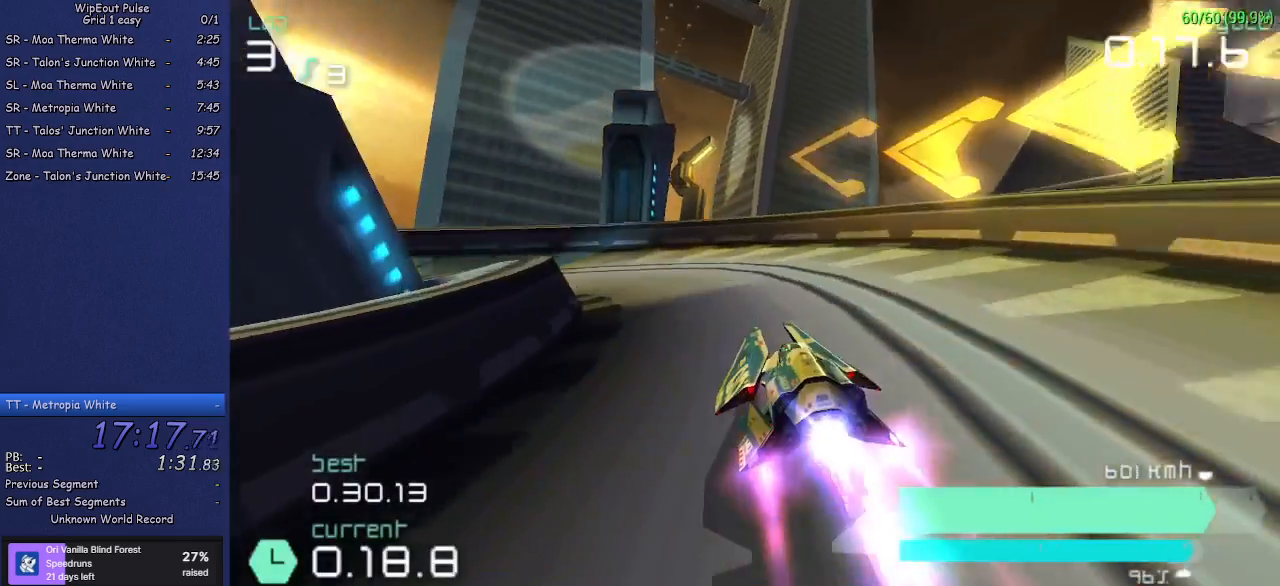
{"buttons": ["R2"], "left_stick": "center"}
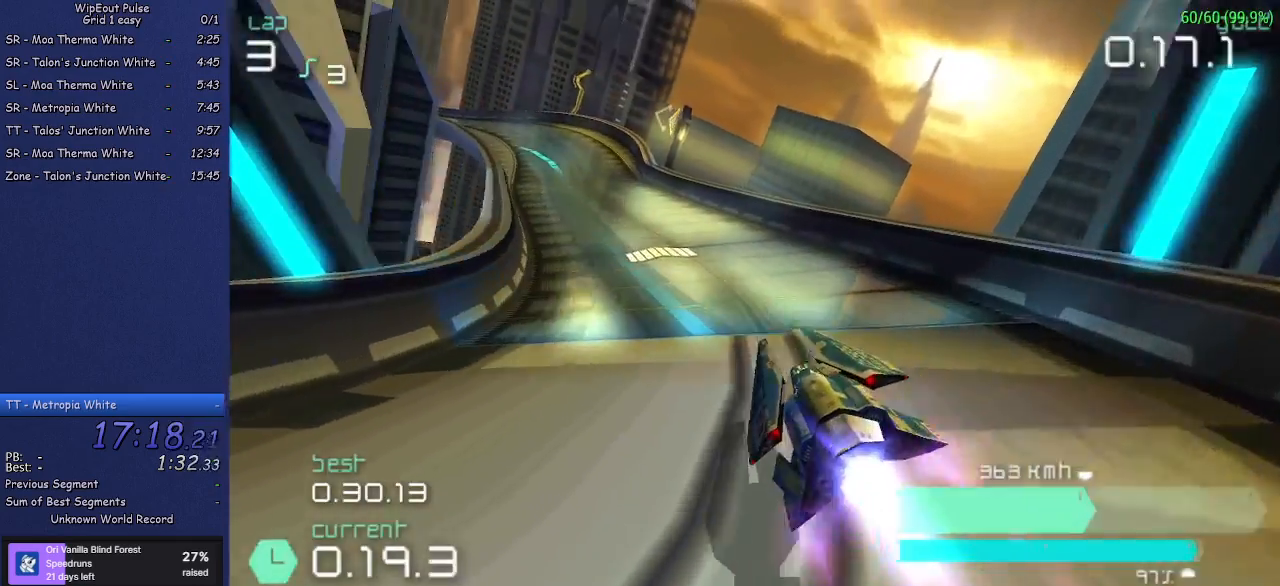
{"buttons": ["R2"], "left_stick": "center", "events": [[117, "left_stick", "right"], [467, "left_stick", "center"]]}
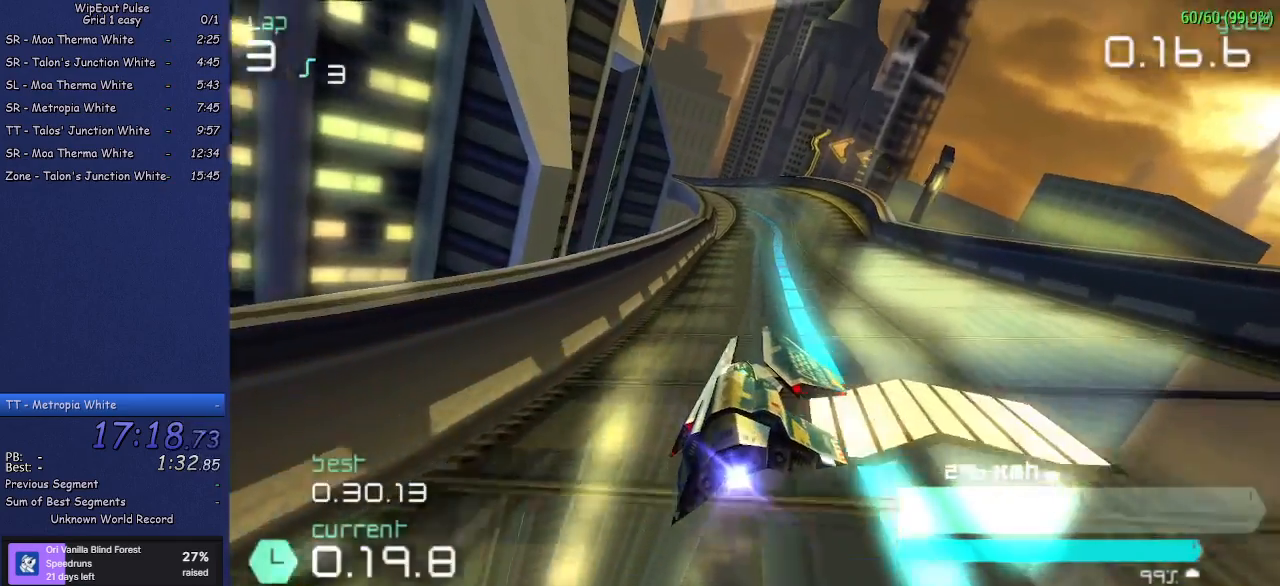
{"buttons": ["R2"], "left_stick": "center", "events": [[150, "left_stick", "left"], [350, "left_stick", "center"]]}
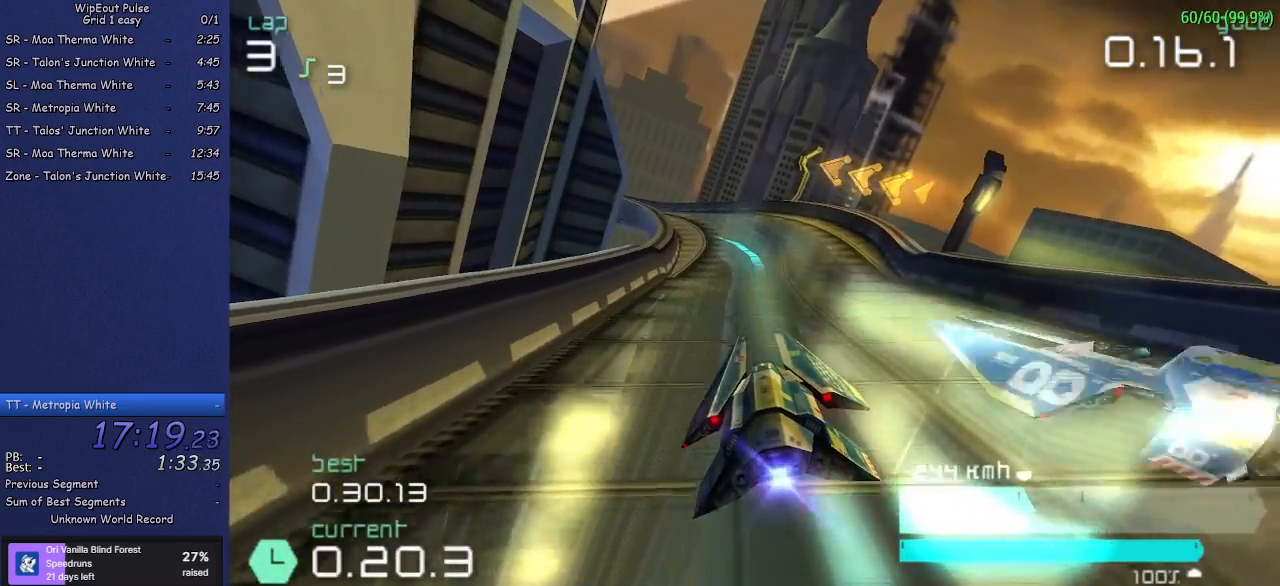
{"buttons": ["R2"], "left_stick": "center", "events": []}
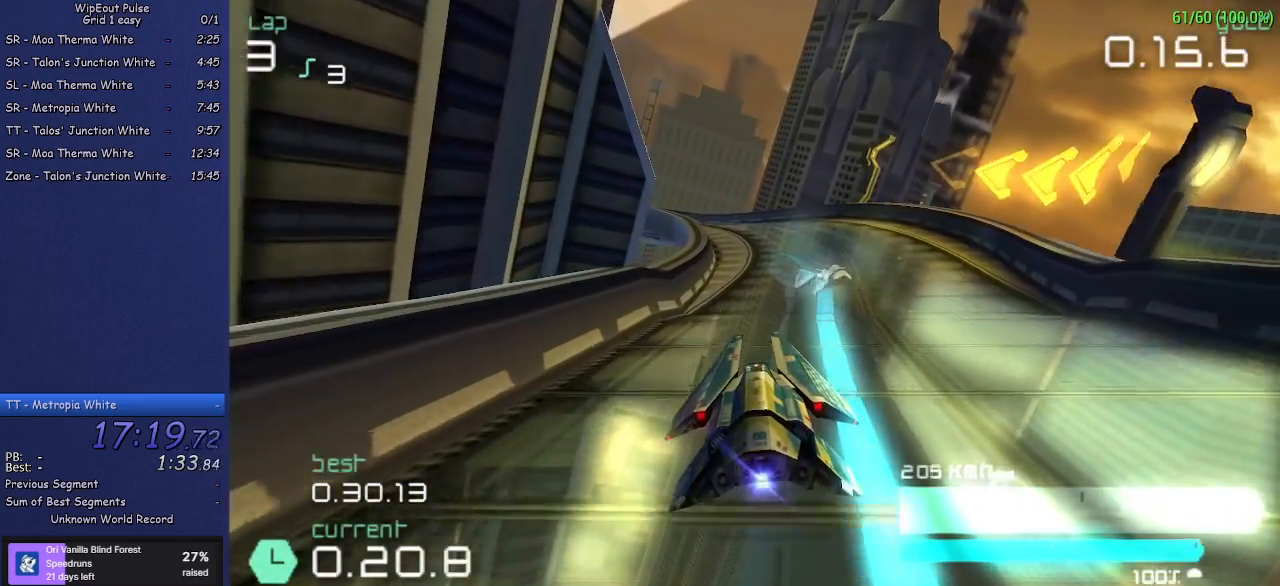
{"buttons": ["R2"], "left_stick": "center", "events": []}
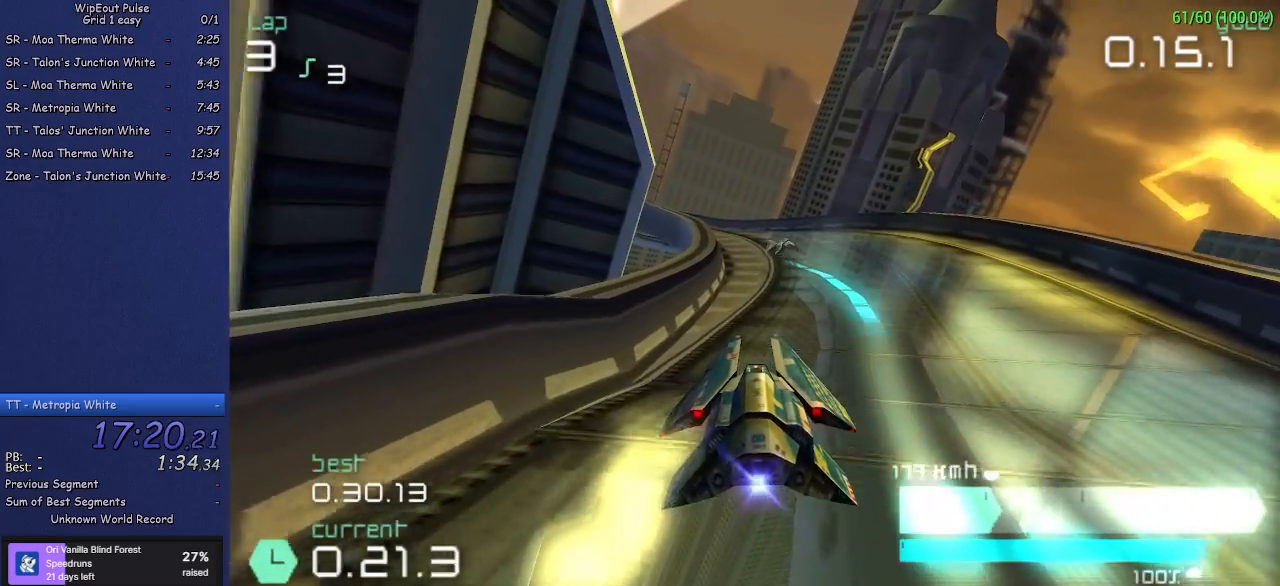
{"buttons": ["R2"], "left_stick": "center", "events": [[83, "left_stick", "up-right"], [217, "left_stick", "center"]]}
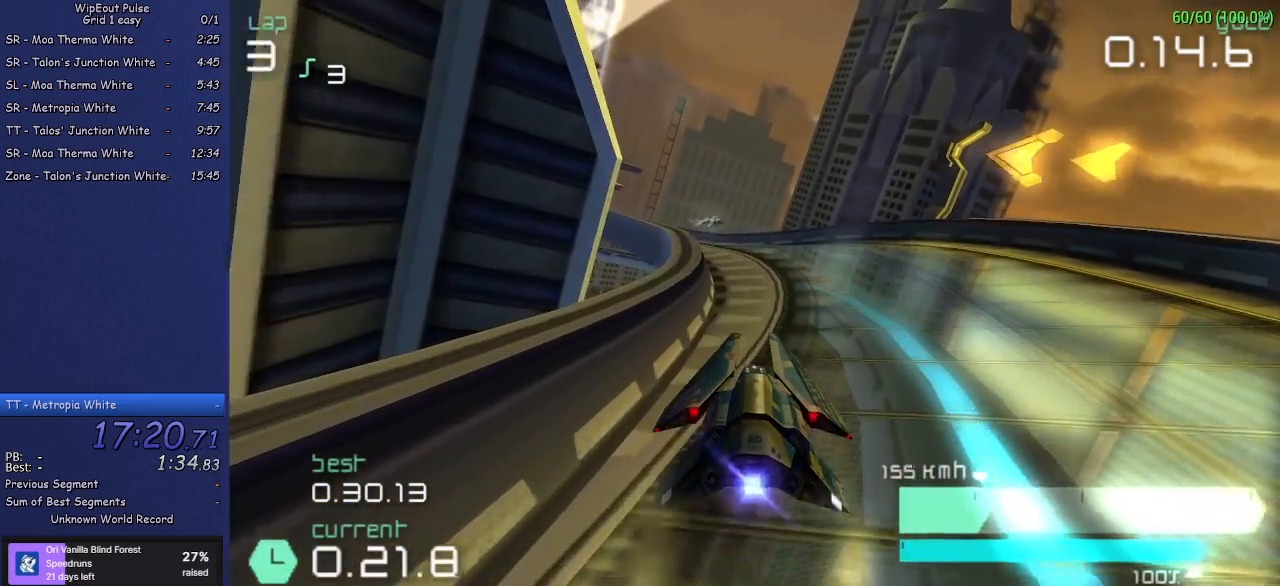
{"buttons": [], "left_stick": "center", "events": [[467, "R2", "up"]]}
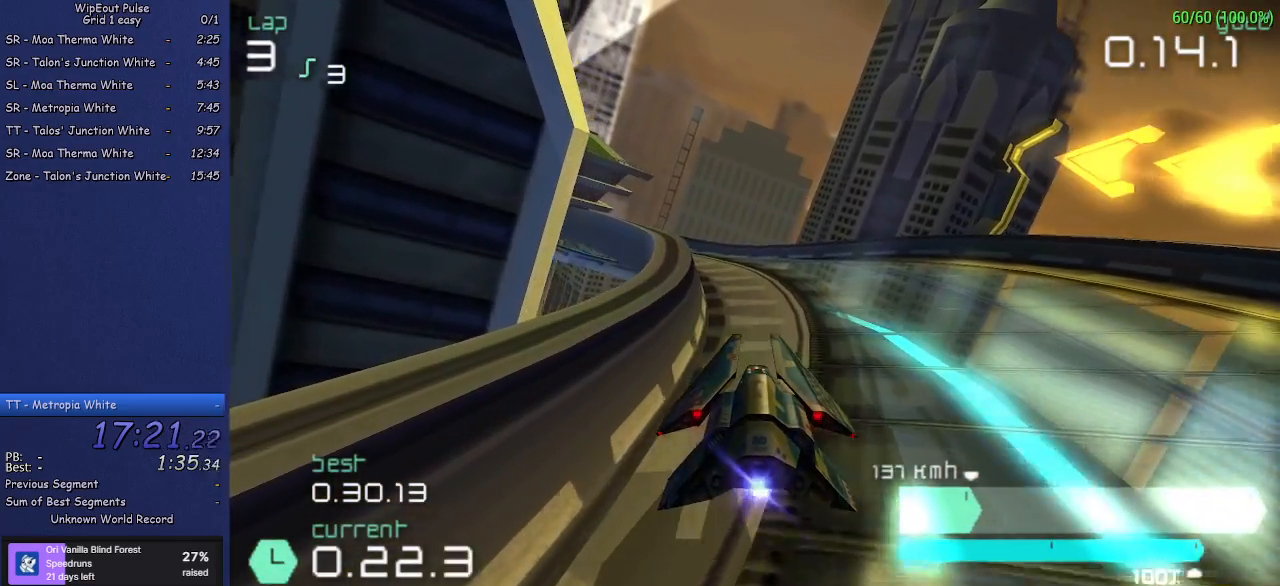
{"buttons": ["R2"], "left_stick": "left", "events": [[50, "R2", "down"], [483, "left_stick", "left"]]}
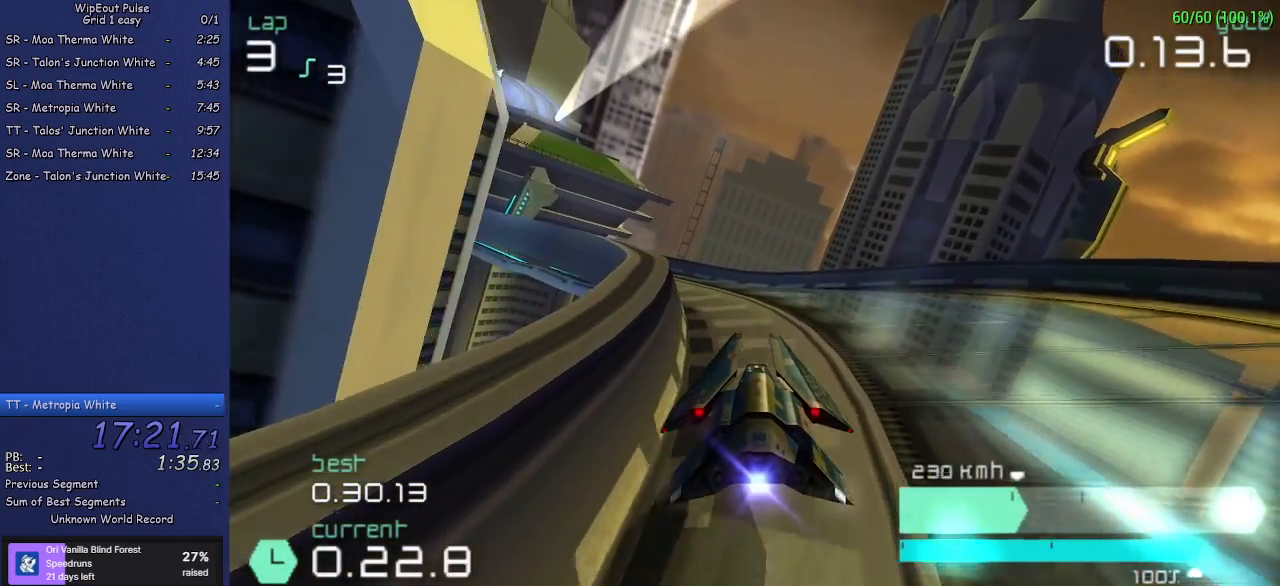
{"buttons": ["R2"], "left_stick": "left", "events": []}
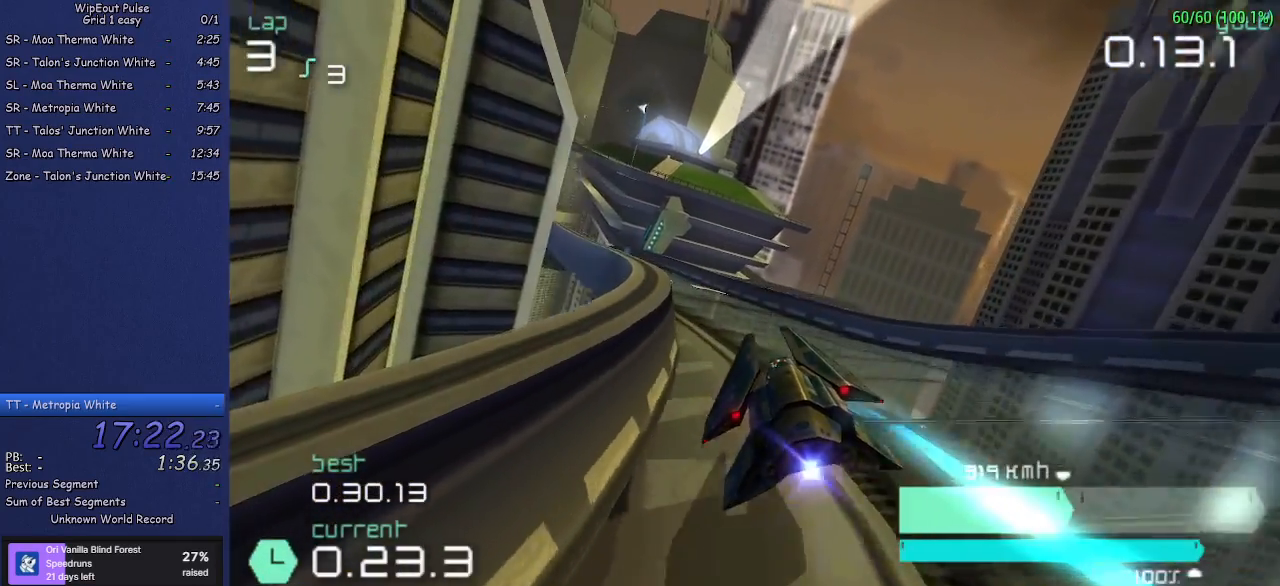
{"buttons": ["R2"], "left_stick": "left", "events": [[17, "left_stick", "center"], [133, "left_stick", "right"], [300, "left_stick", "center"], [350, "left_stick", "left"]]}
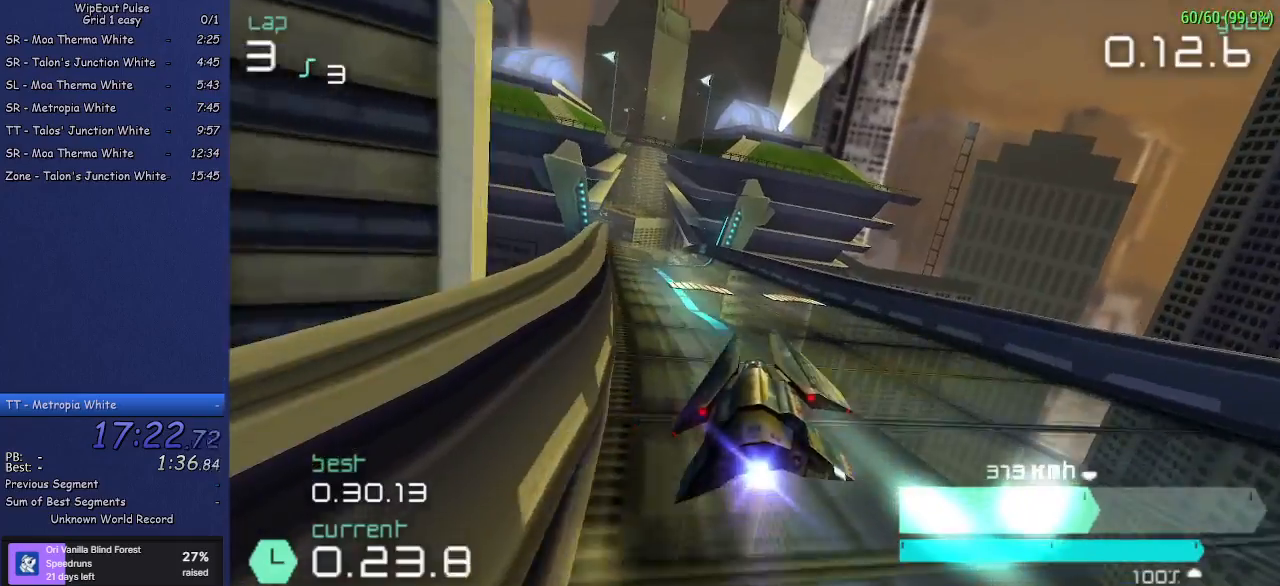
{"buttons": ["R2"], "left_stick": "center", "events": [[200, "left_stick", "center"], [317, "left_stick", "right"], [467, "left_stick", "center"]]}
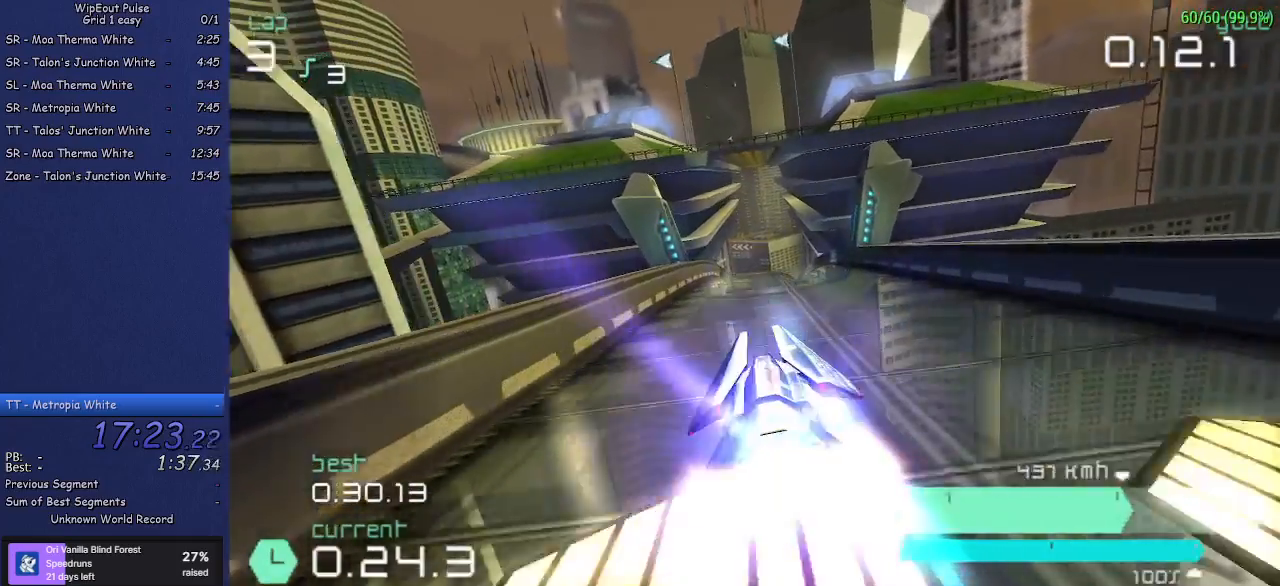
{"buttons": ["R2"], "left_stick": "left", "events": [[500, "left_stick", "left"]]}